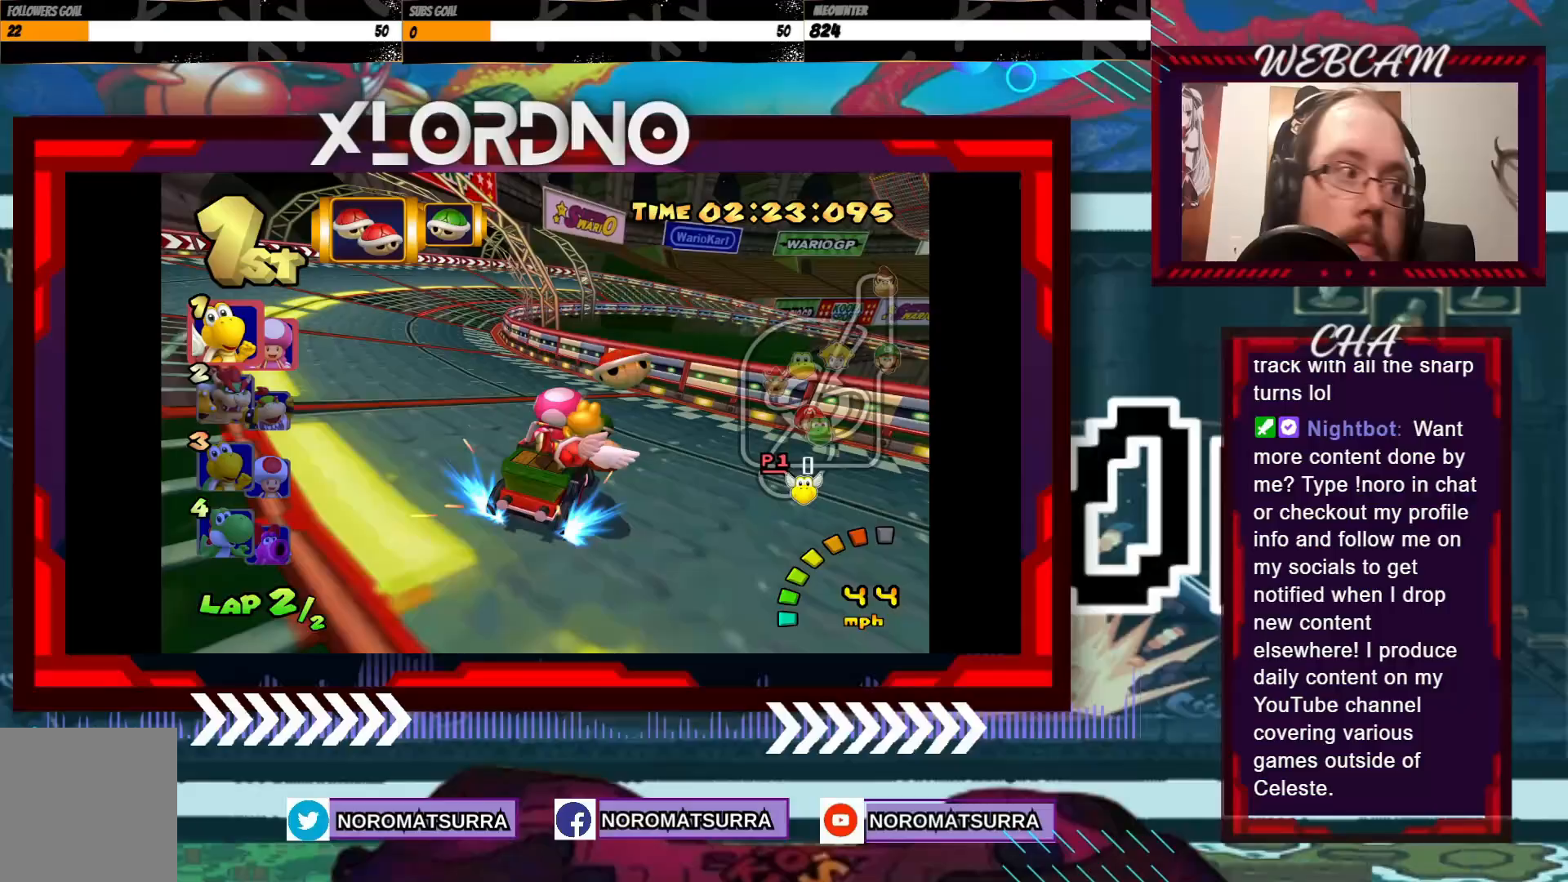
Gameplay with a controller (Xbox layout); each line is a JSON object with the inputs held at the frame after it. "events" lists button and stick changes between this image and that frame as [ms after this image, input, new state], when the widget could be followed in between. Not read: L3 R3 right_stick.
{"buttons": ["A", "R2"], "left_stick": "right", "events": [[500, "left_stick", "right"]]}
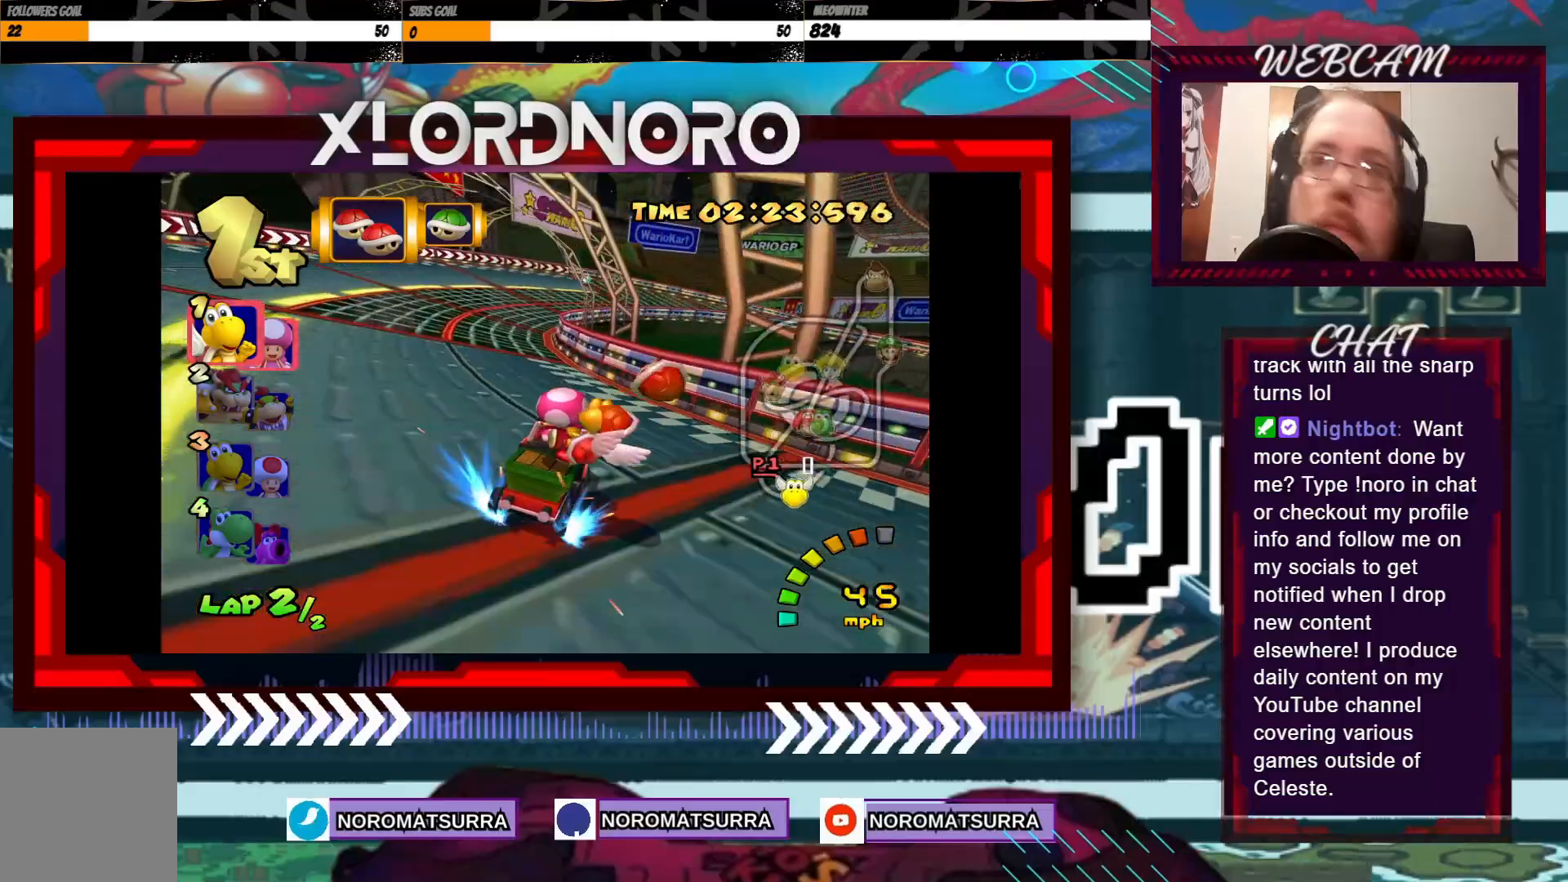
{"buttons": ["A", "R2"], "left_stick": "right", "events": [[233, "left_stick", "left"], [450, "left_stick", "center"], [500, "left_stick", "right"]]}
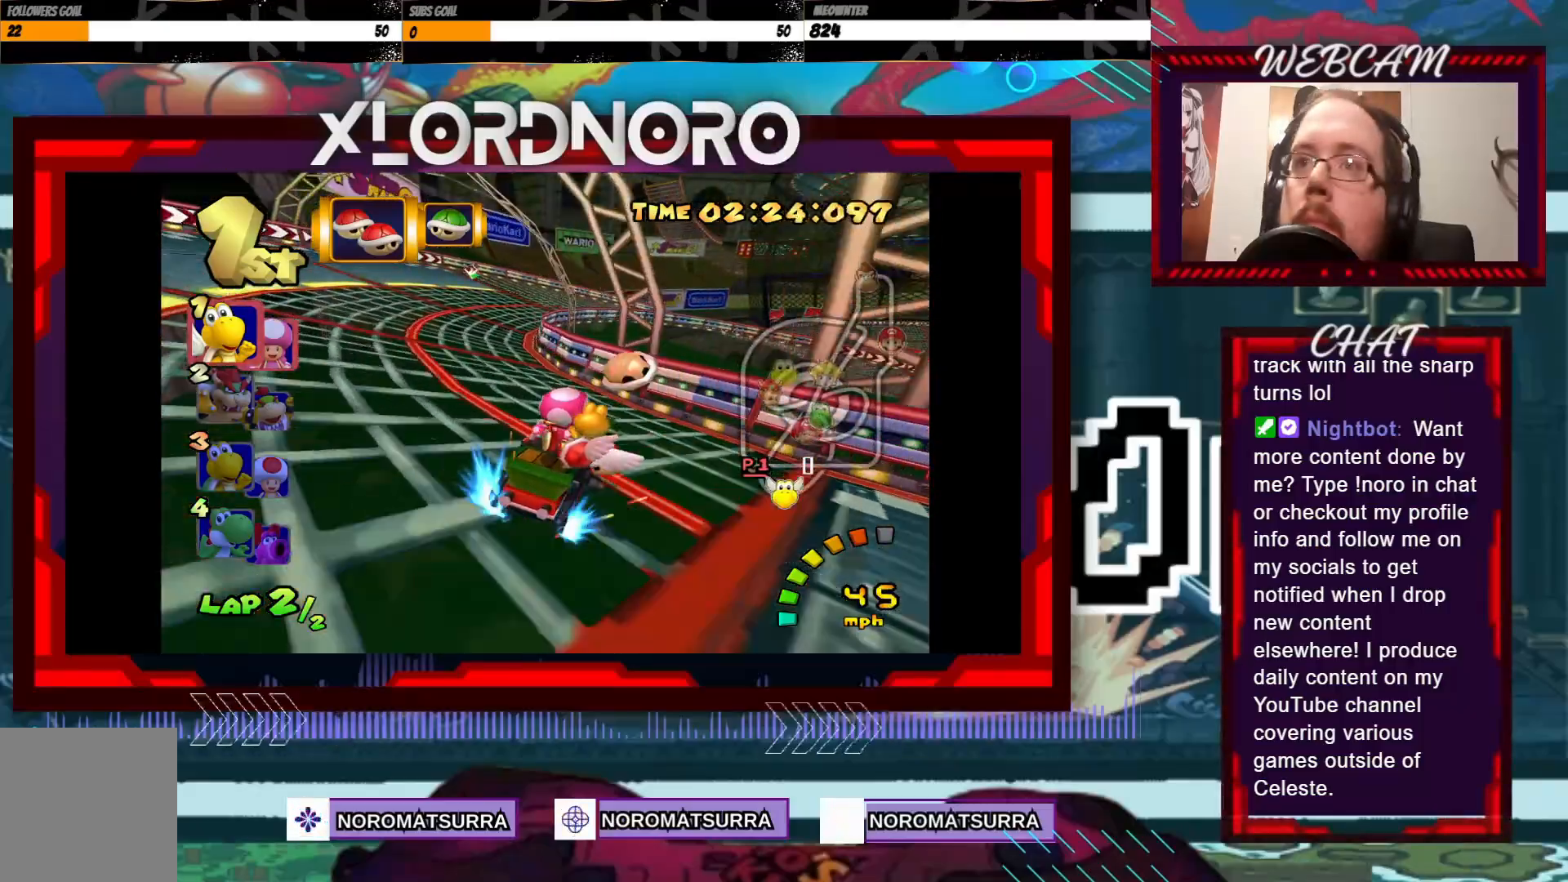
{"buttons": ["A", "R2"], "left_stick": "left", "events": [[150, "left_stick", "left"]]}
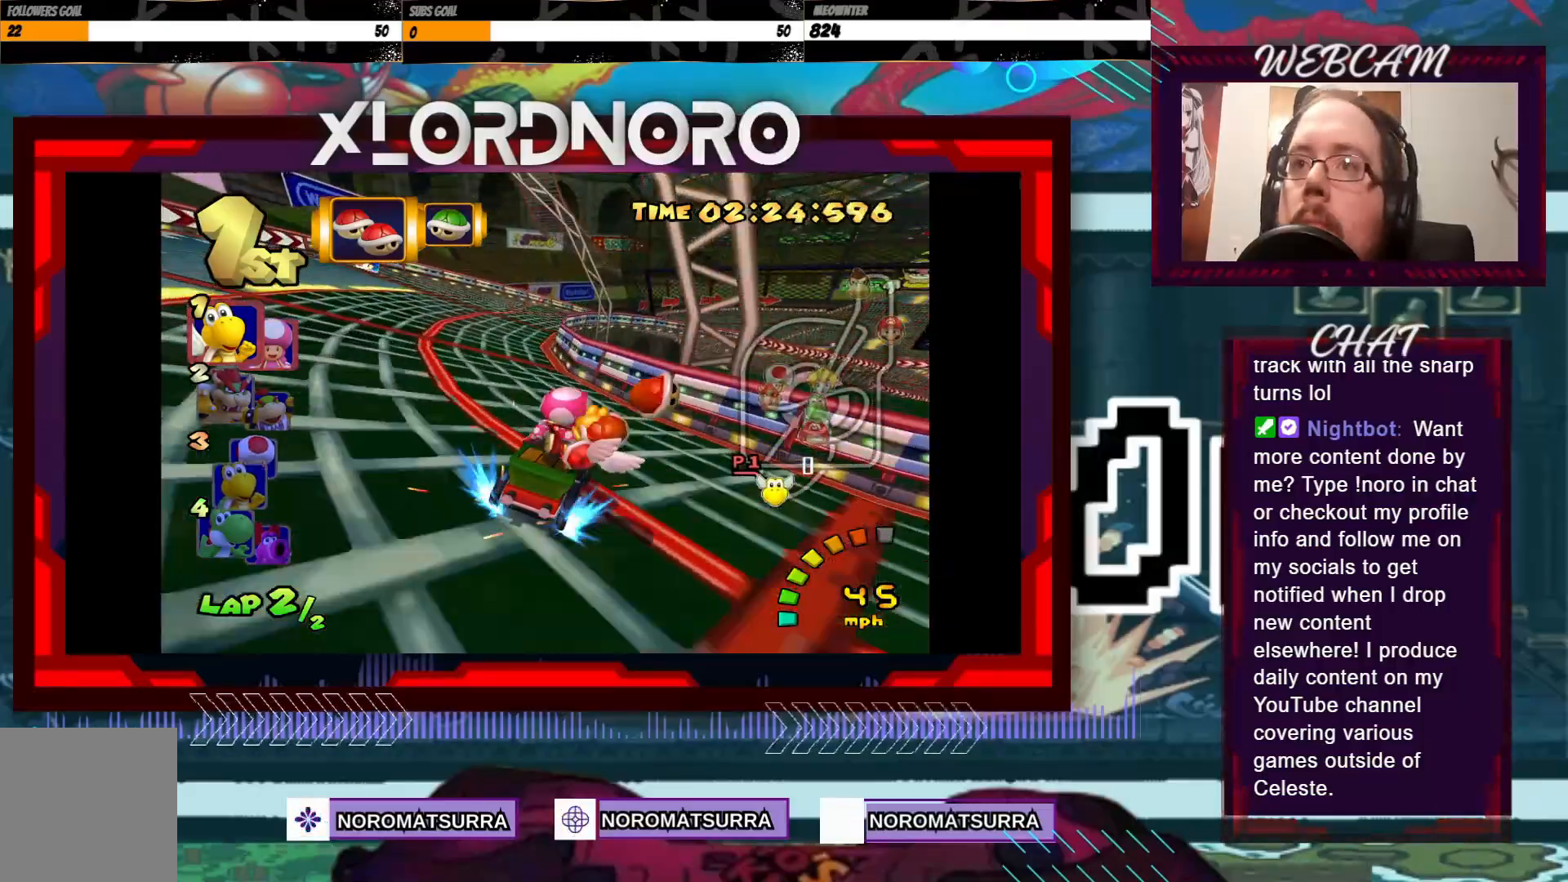
{"buttons": ["A", "R2"], "left_stick": "left", "events": [[33, "left_stick", "right"], [150, "left_stick", "center"], [200, "left_stick", "left"]]}
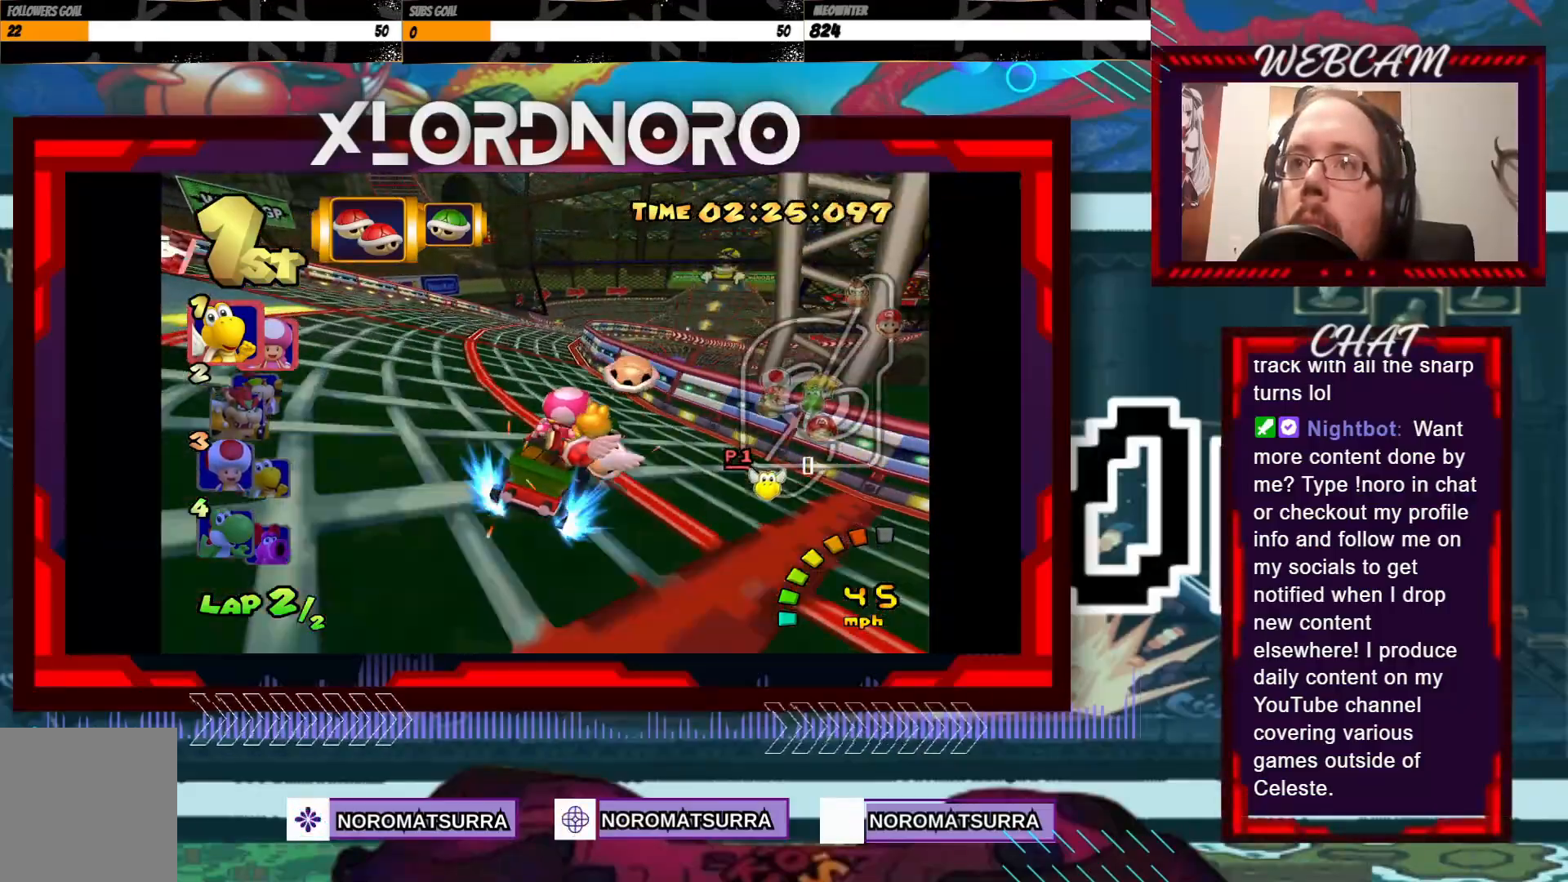
{"buttons": ["A", "R2"], "left_stick": "left", "events": []}
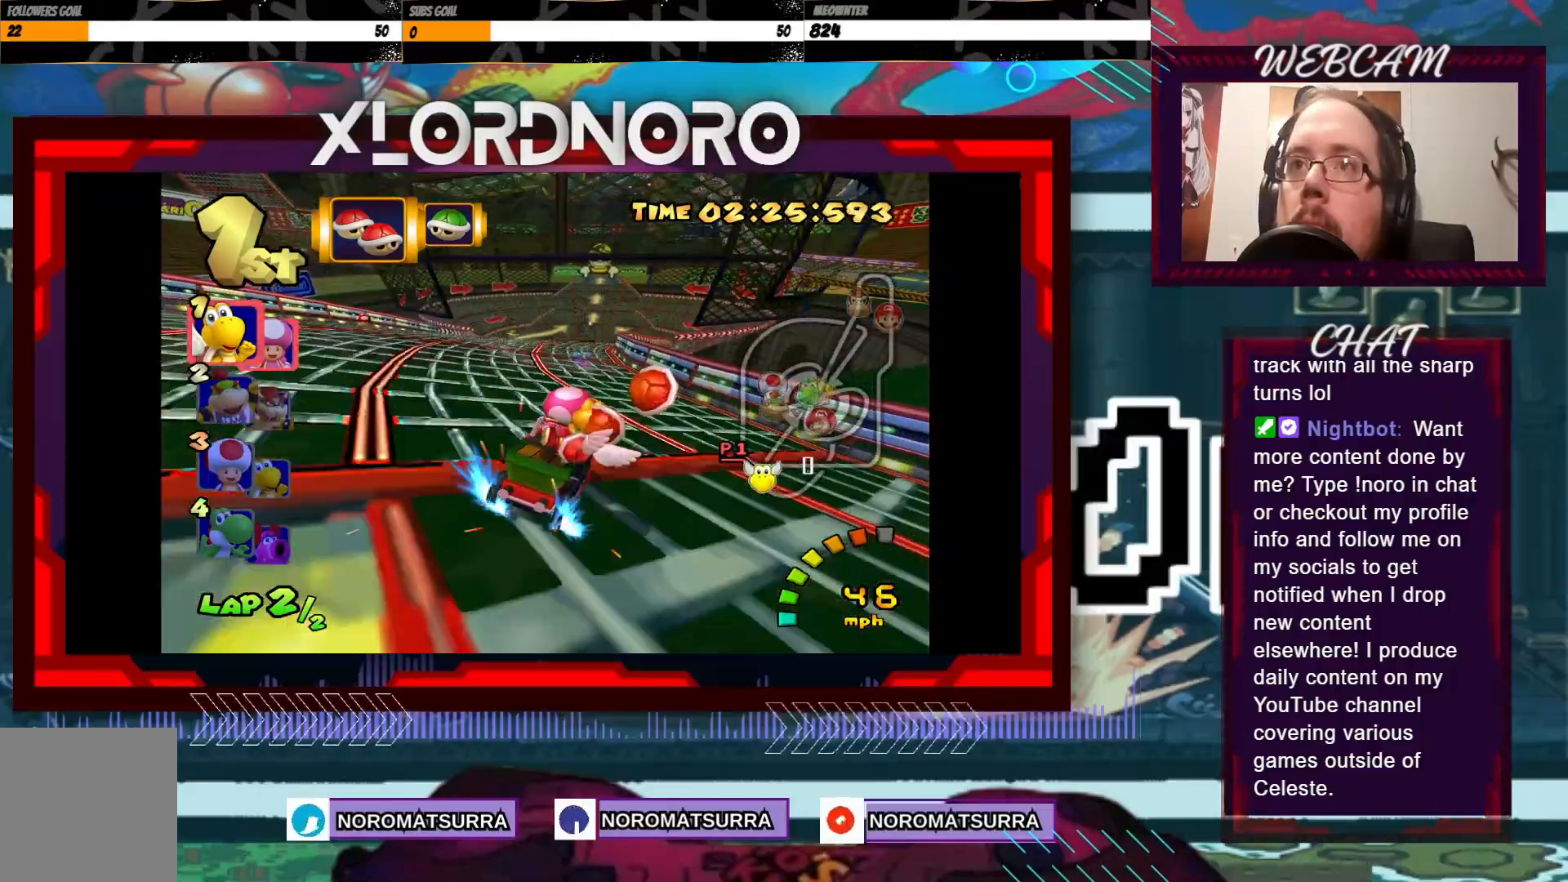
{"buttons": ["A"], "left_stick": "left", "events": [[250, "R2", "up"], [250, "left_stick", "center"], [350, "left_stick", "left"]]}
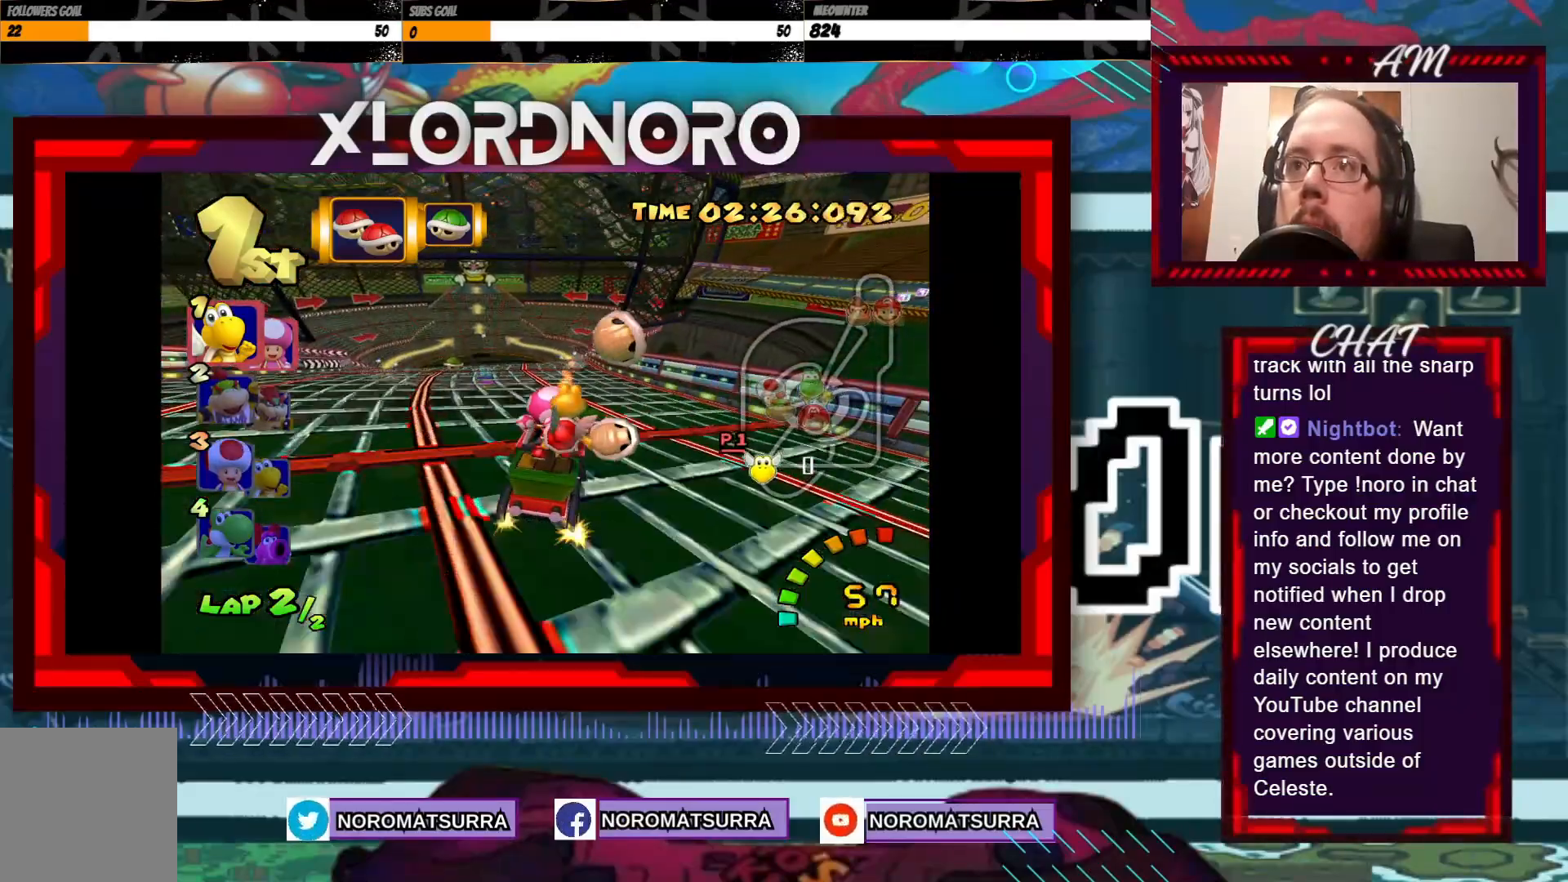
{"buttons": ["A"], "left_stick": "left", "events": [[100, "left_stick", "center"], [400, "left_stick", "left"]]}
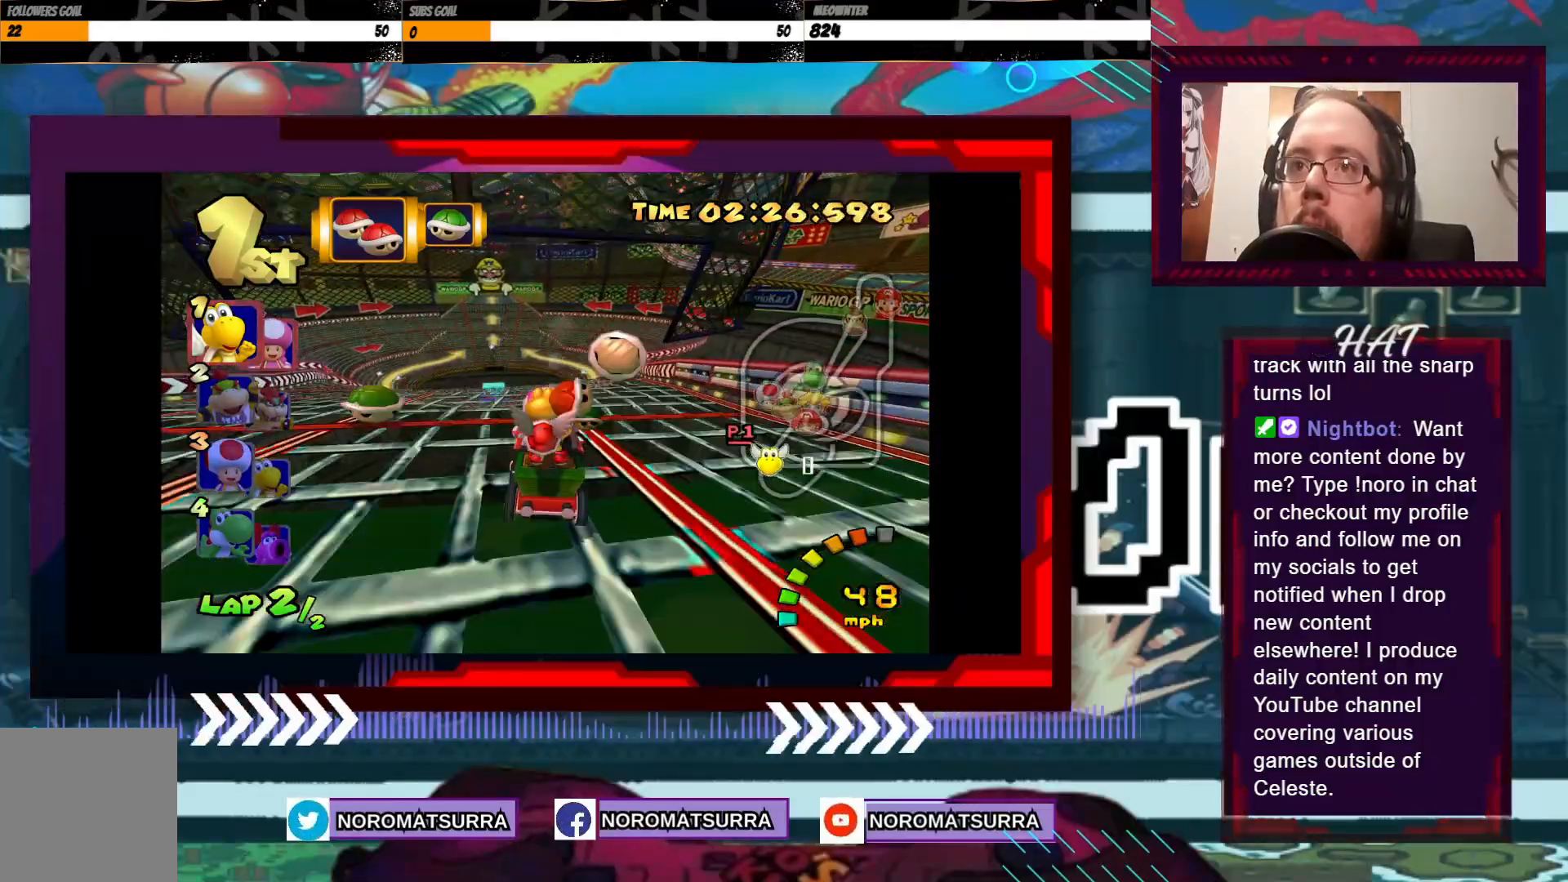
{"buttons": ["A"], "left_stick": "right", "events": [[217, "left_stick", "center"], [450, "left_stick", "right"]]}
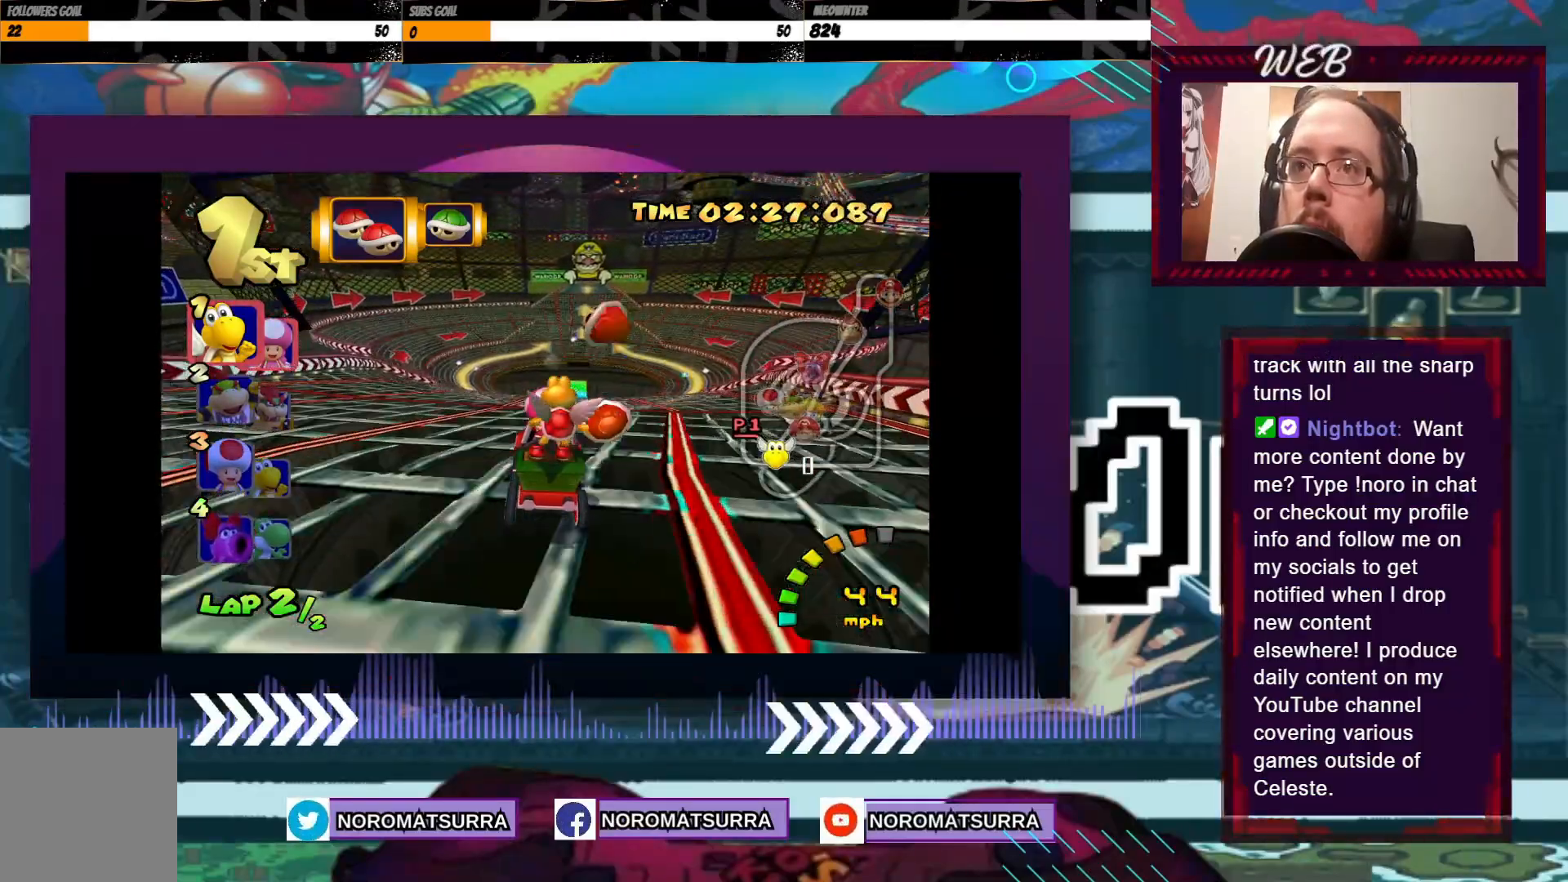
{"buttons": ["A"], "left_stick": "center", "events": [[83, "left_stick", "center"]]}
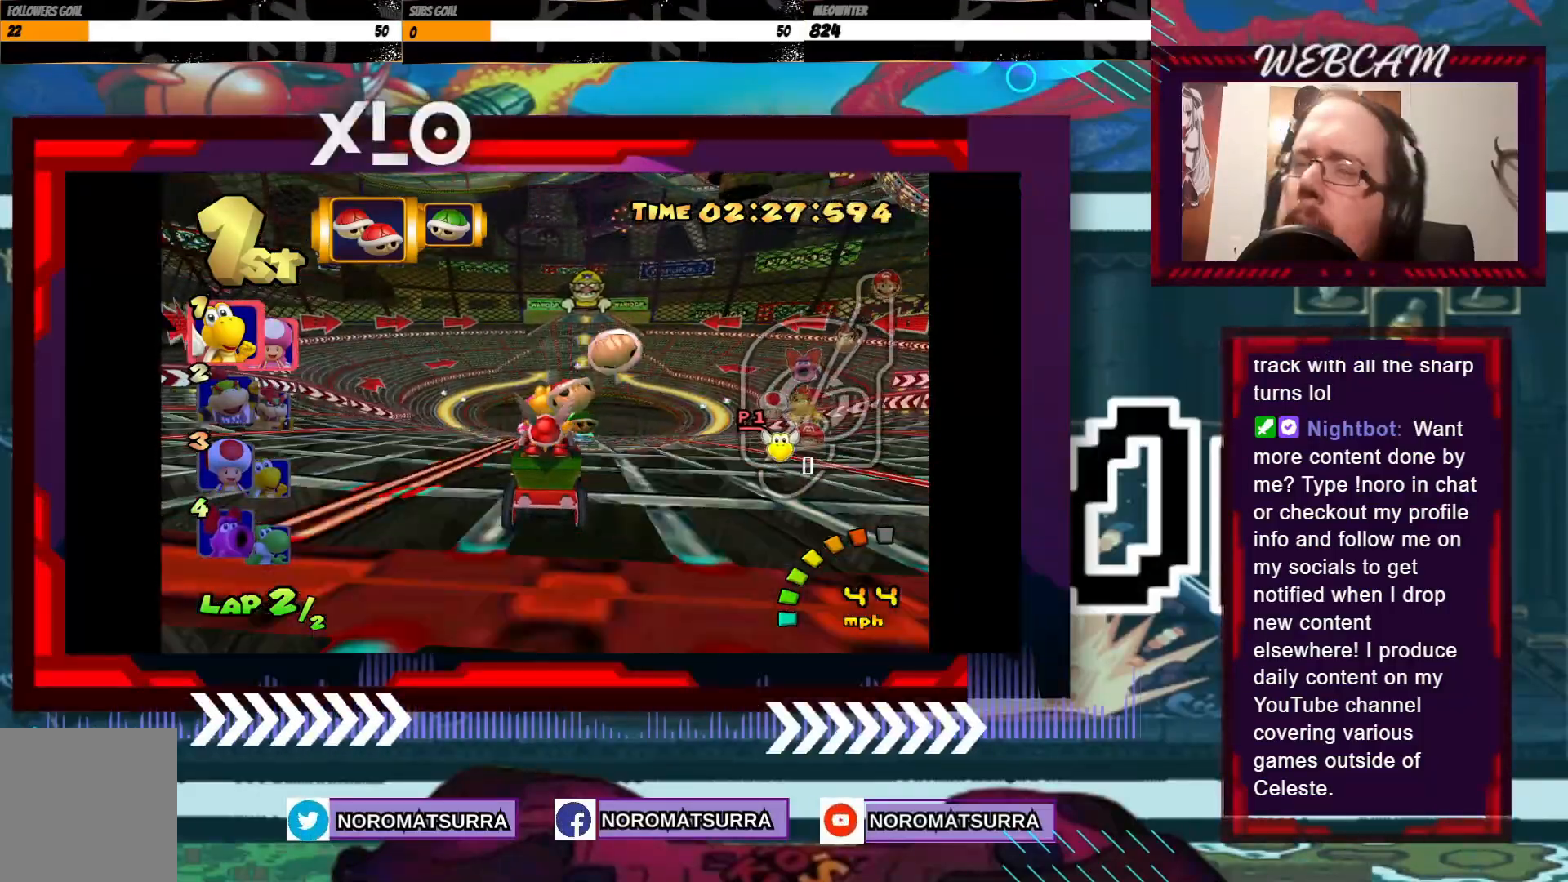
{"buttons": ["A"], "left_stick": "center", "events": [[83, "left_stick", "right"], [183, "left_stick", "center"]]}
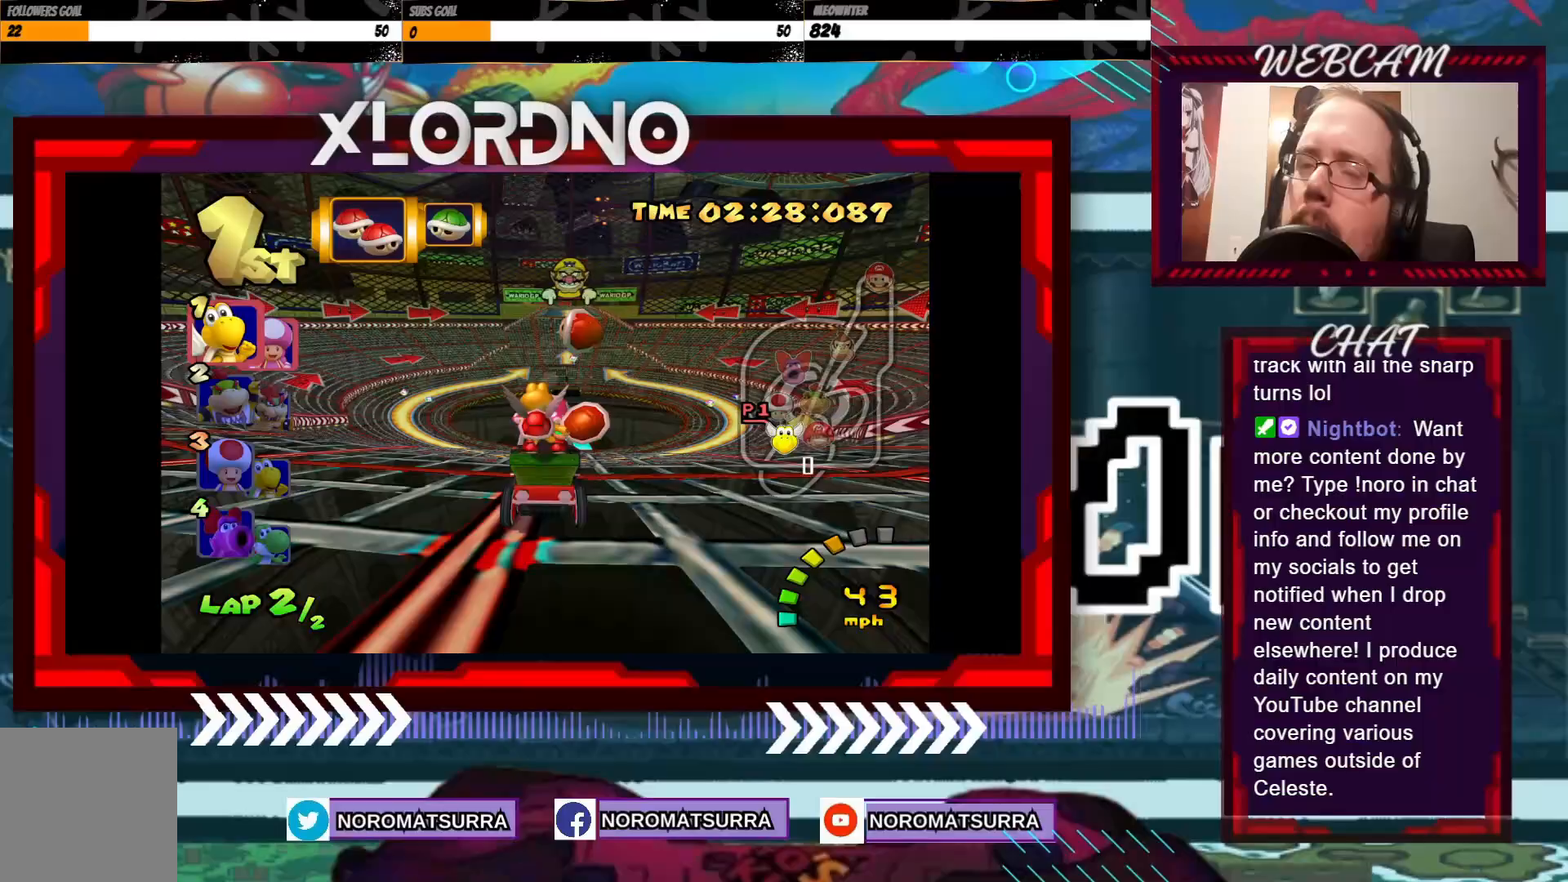
{"buttons": ["A"], "left_stick": "center", "events": [[133, "left_stick", "right"], [200, "left_stick", "center"]]}
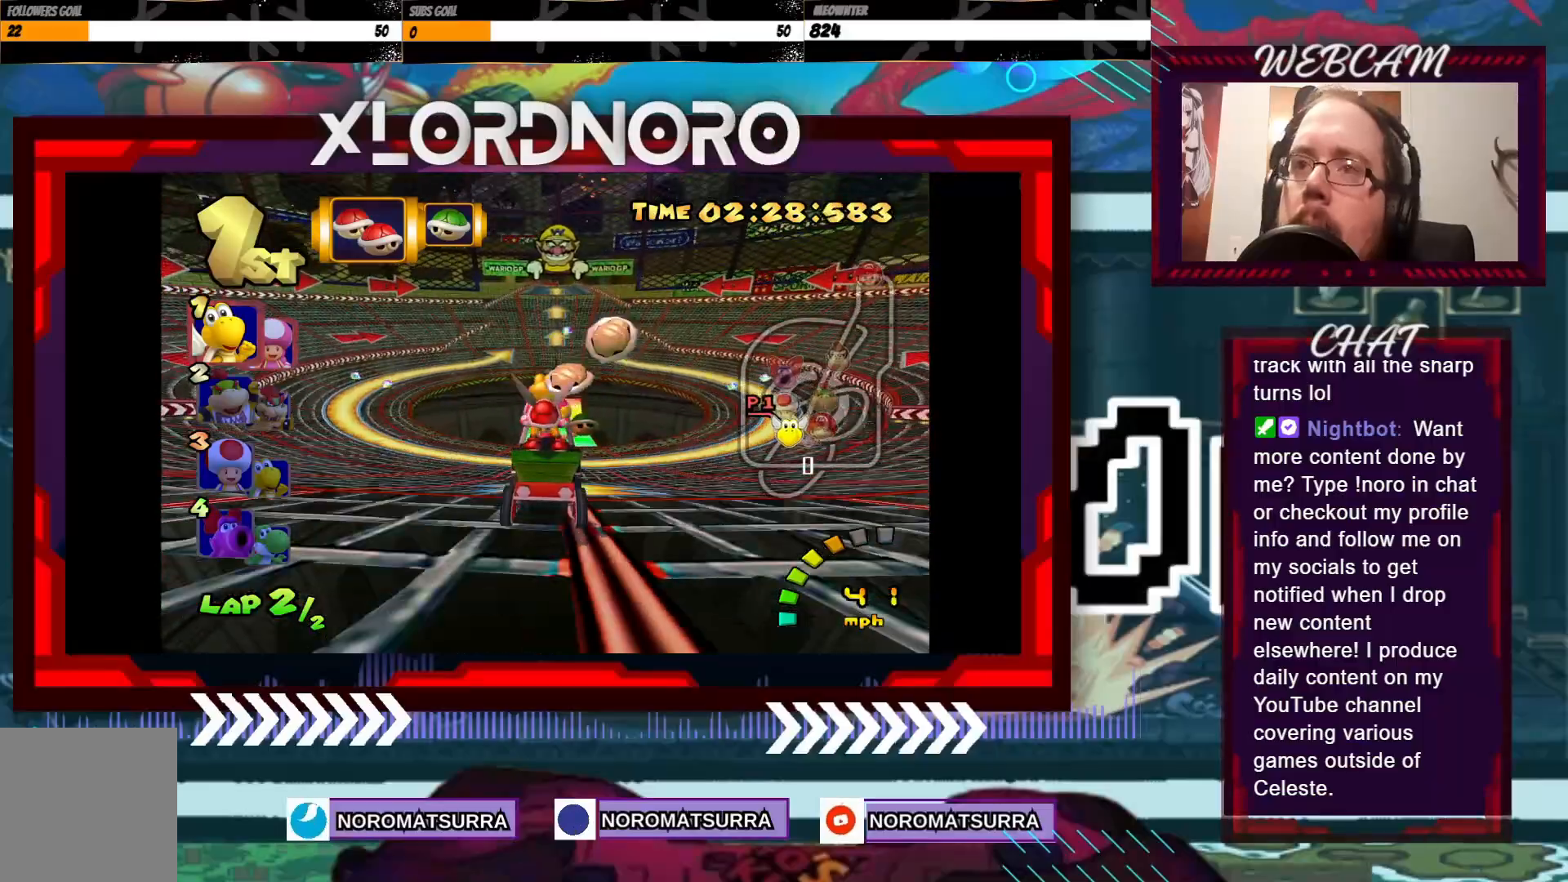
{"buttons": ["A"], "left_stick": "center", "events": [[233, "left_stick", "right"], [300, "left_stick", "center"]]}
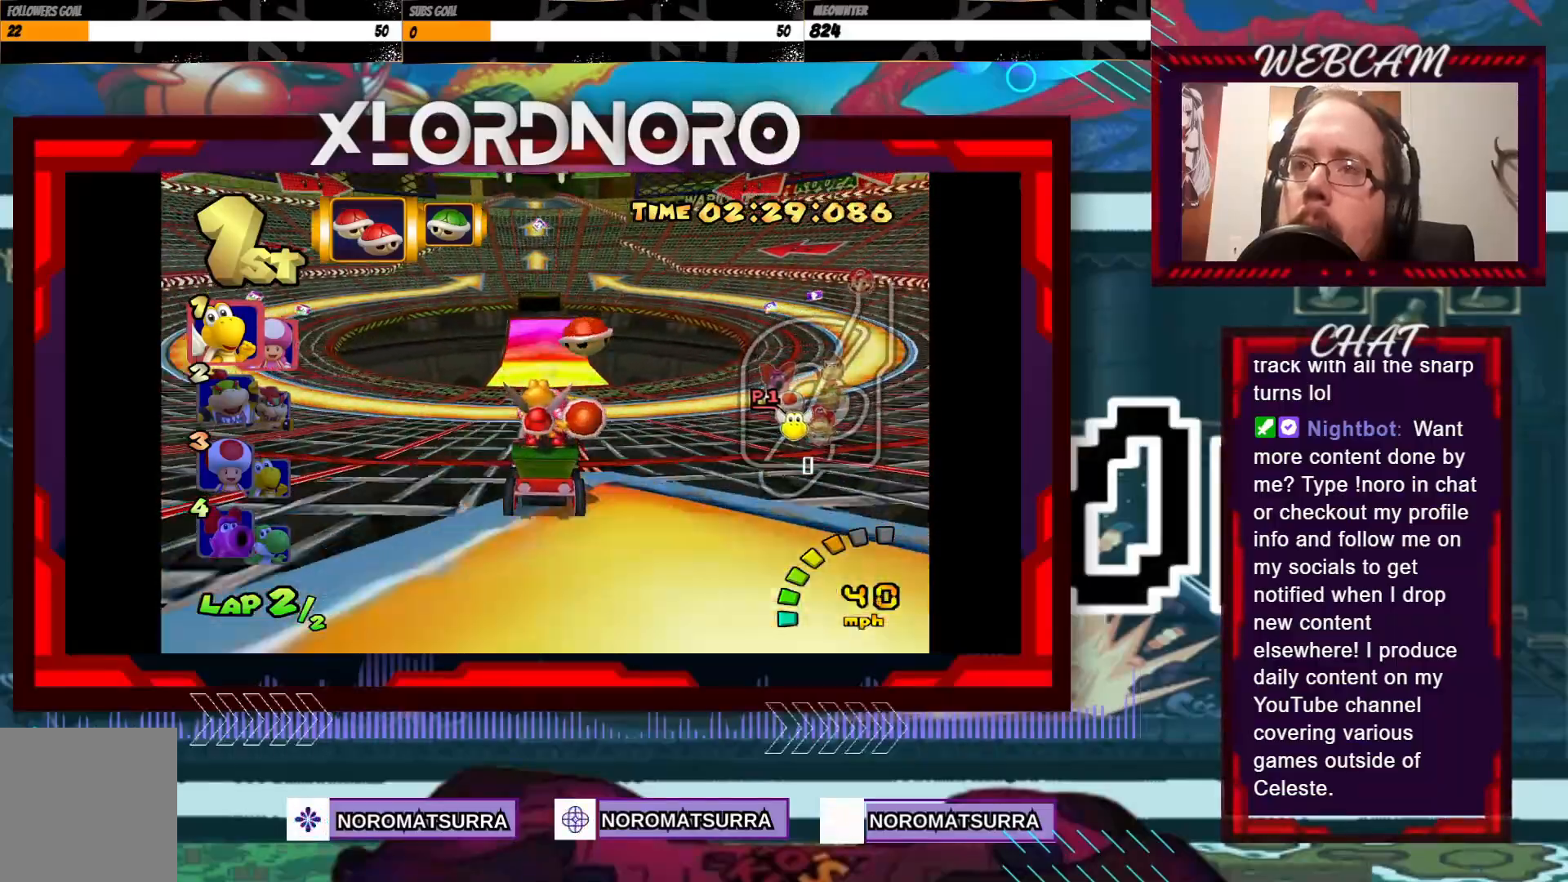
{"buttons": ["A"], "left_stick": "center", "events": [[400, "left_stick", "left"], [500, "left_stick", "center"]]}
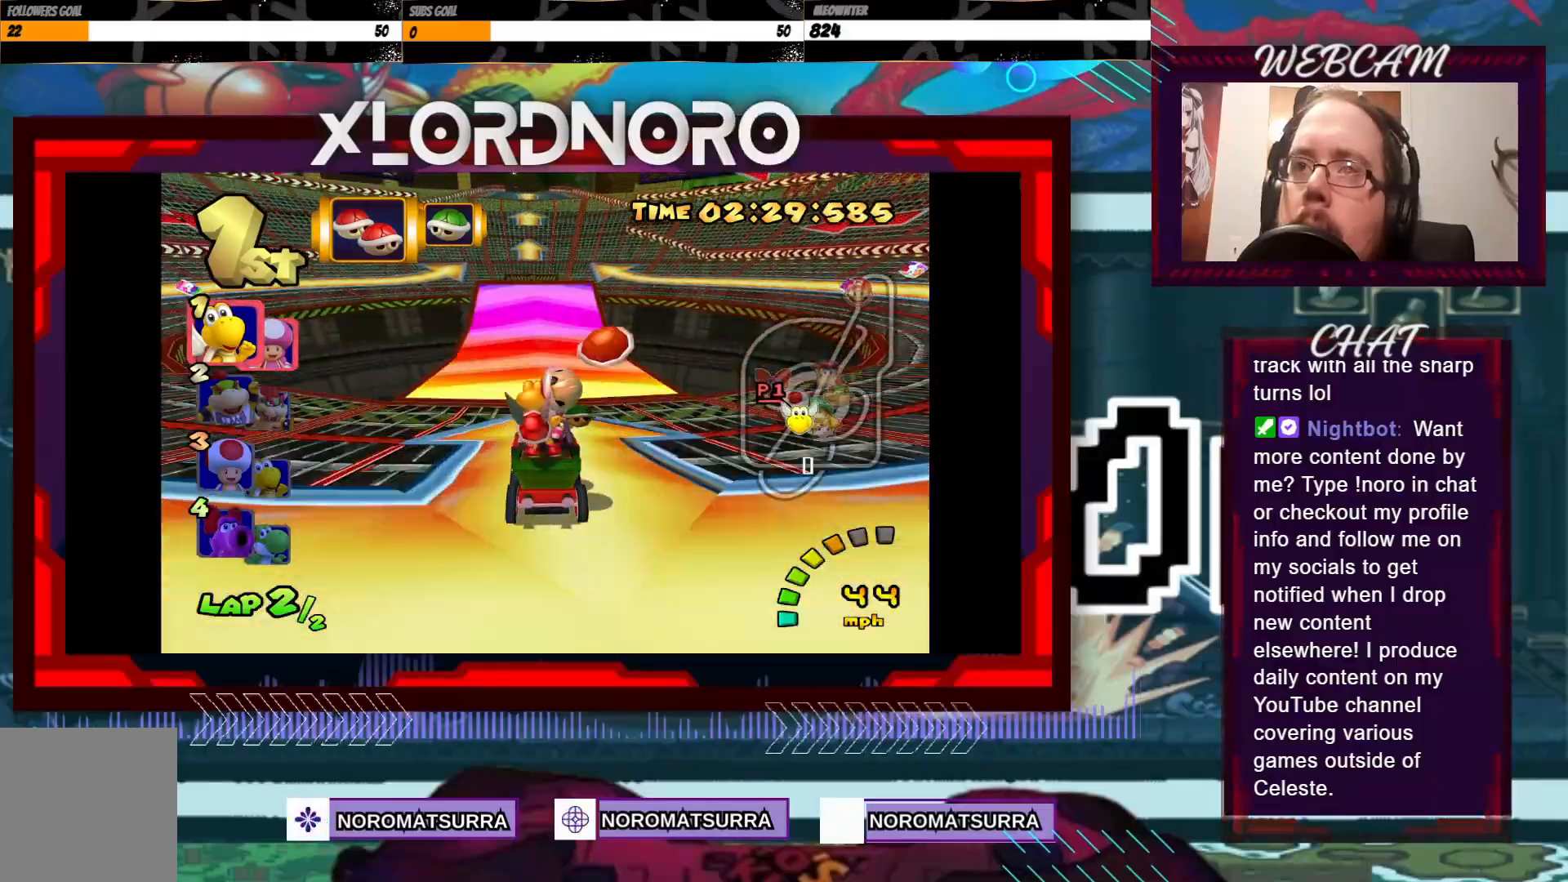
{"buttons": ["A"], "left_stick": "center", "events": []}
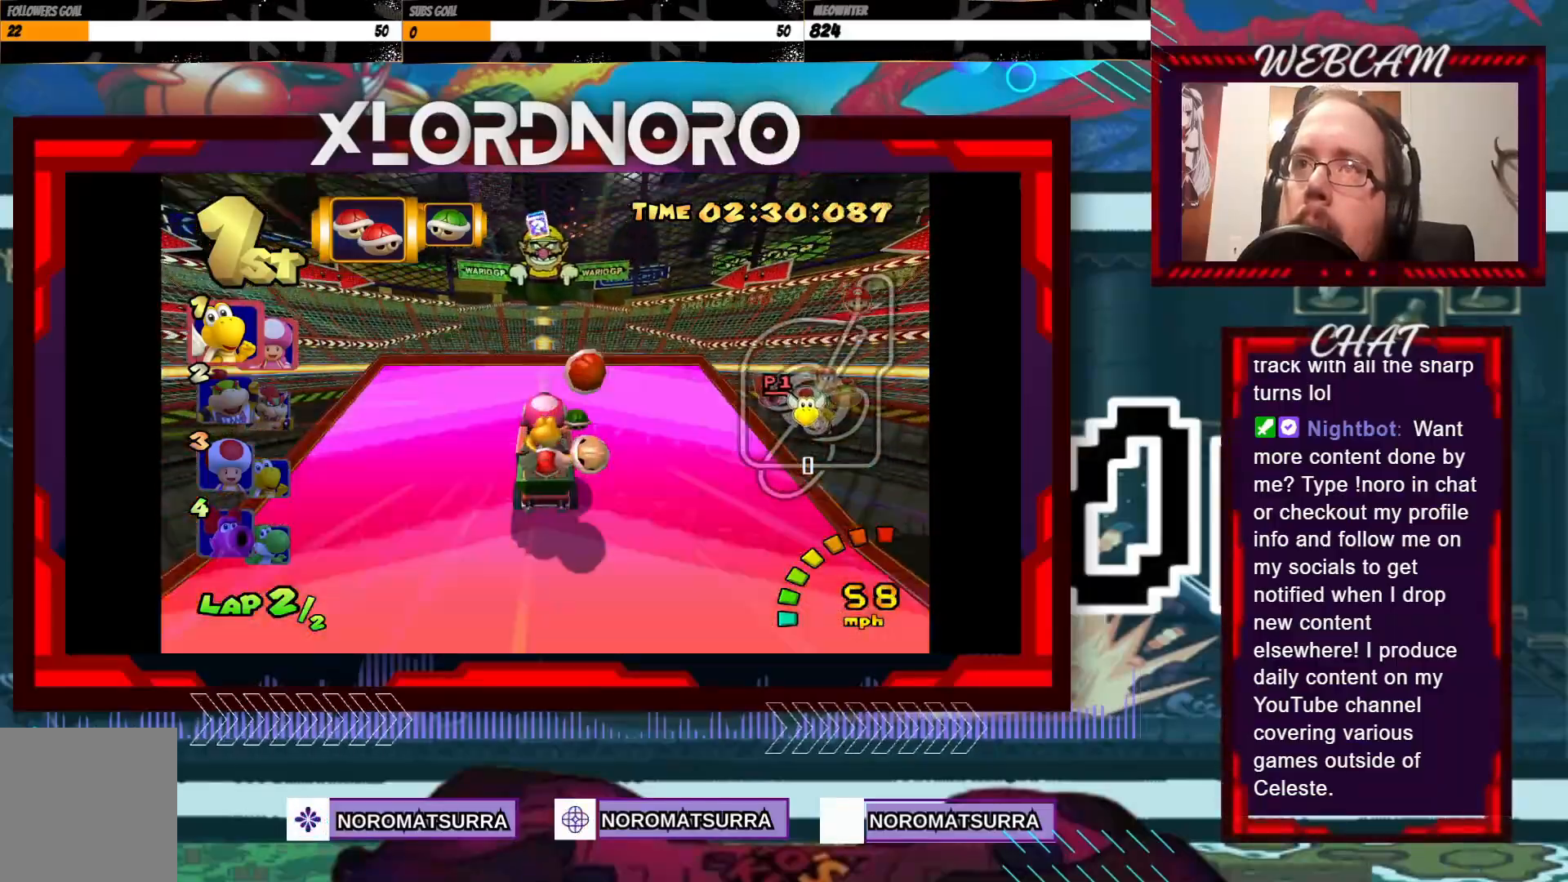
{"buttons": ["A"], "left_stick": "center", "events": []}
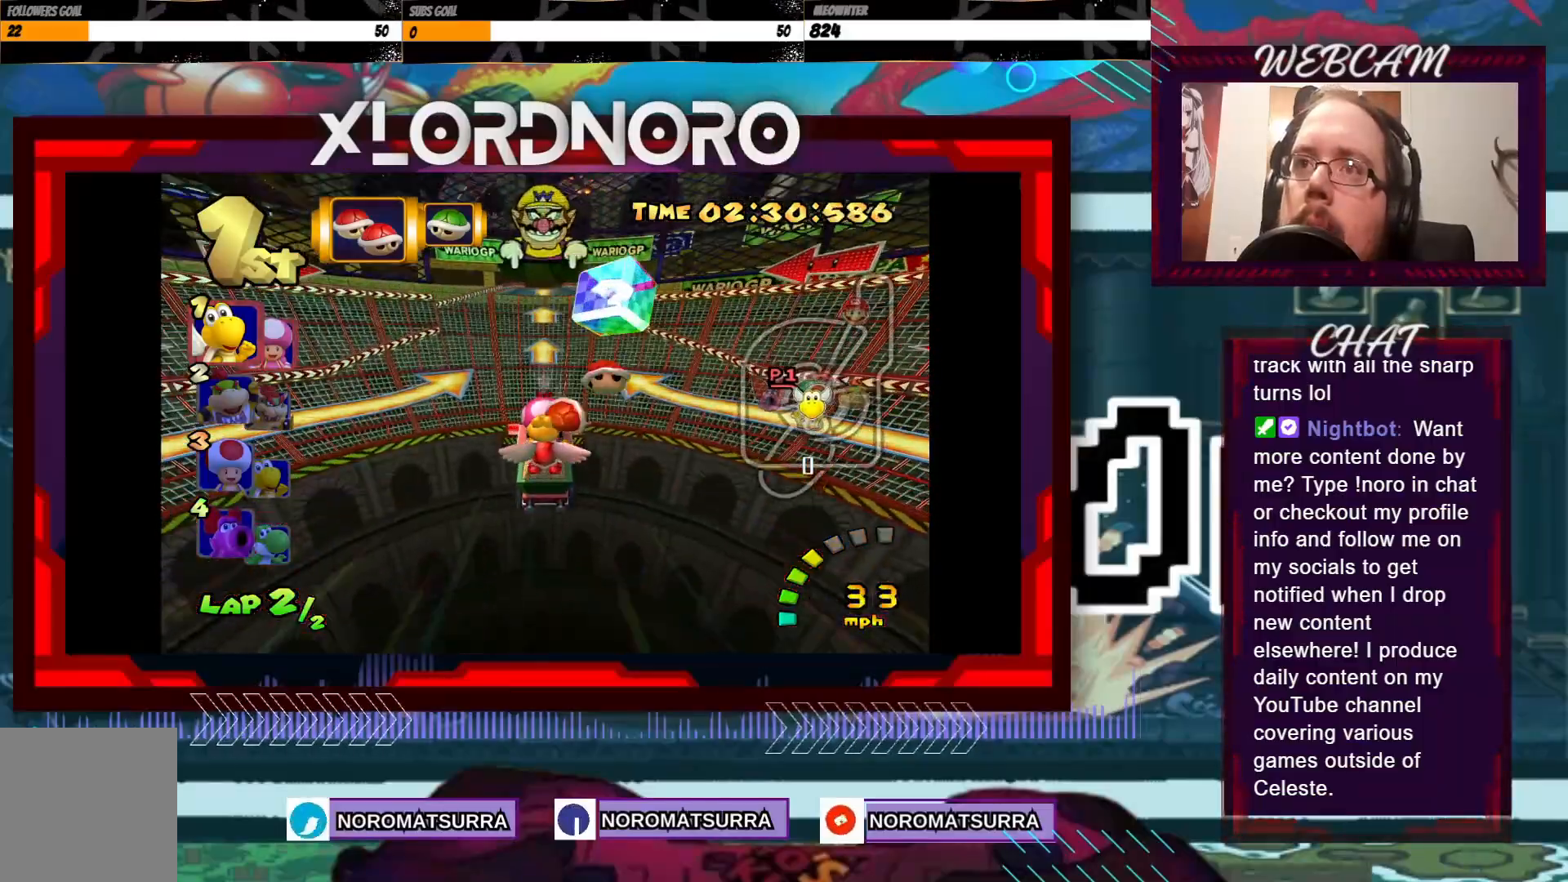
{"buttons": ["A"], "left_stick": "center", "events": []}
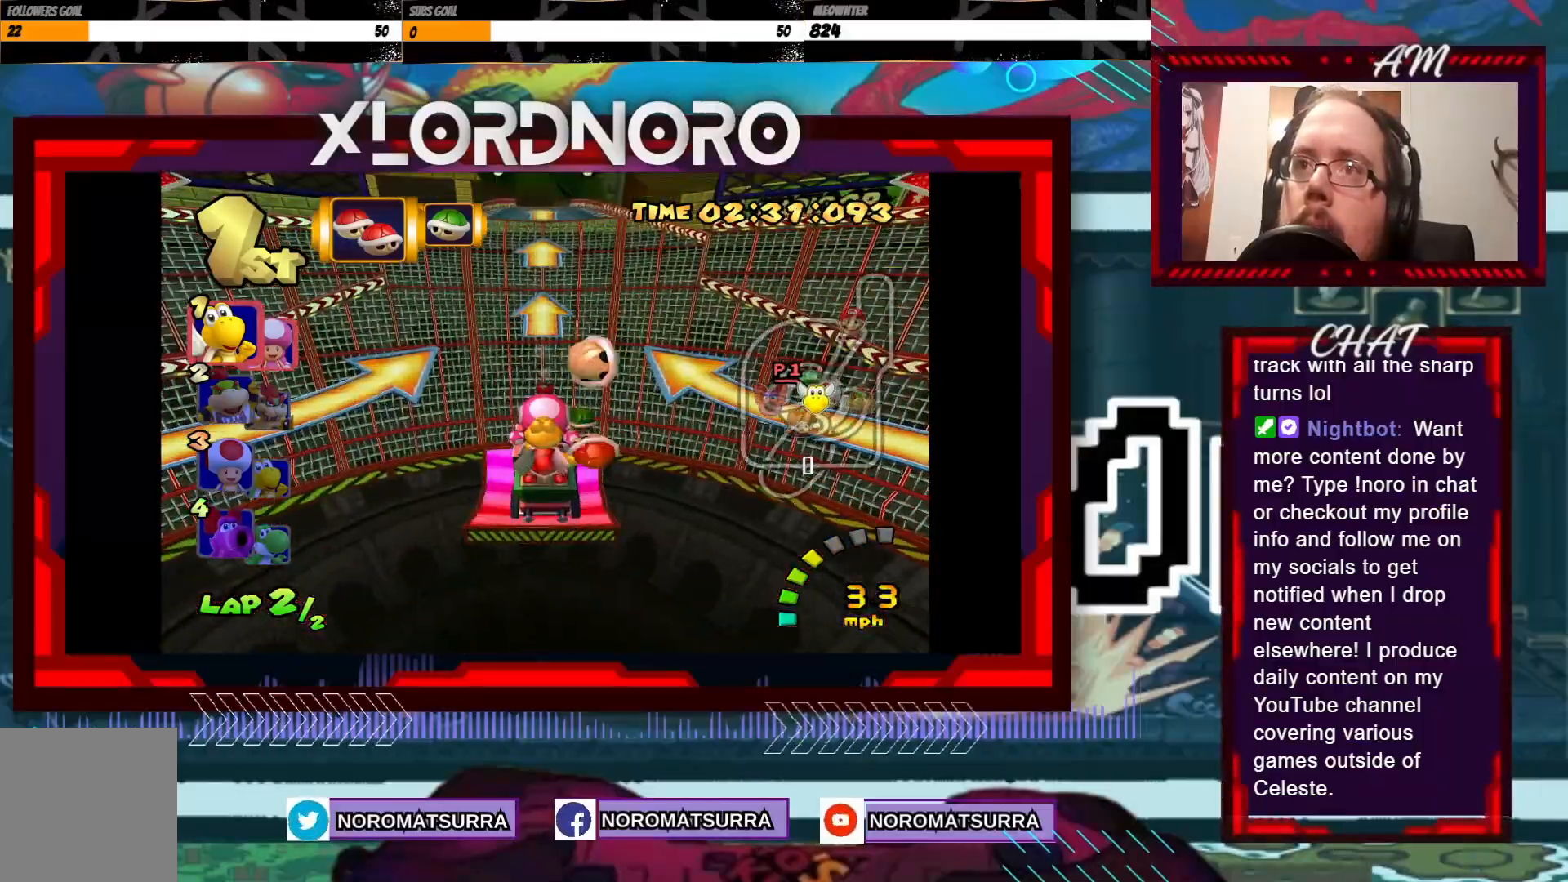
{"buttons": ["A"], "left_stick": "center", "events": []}
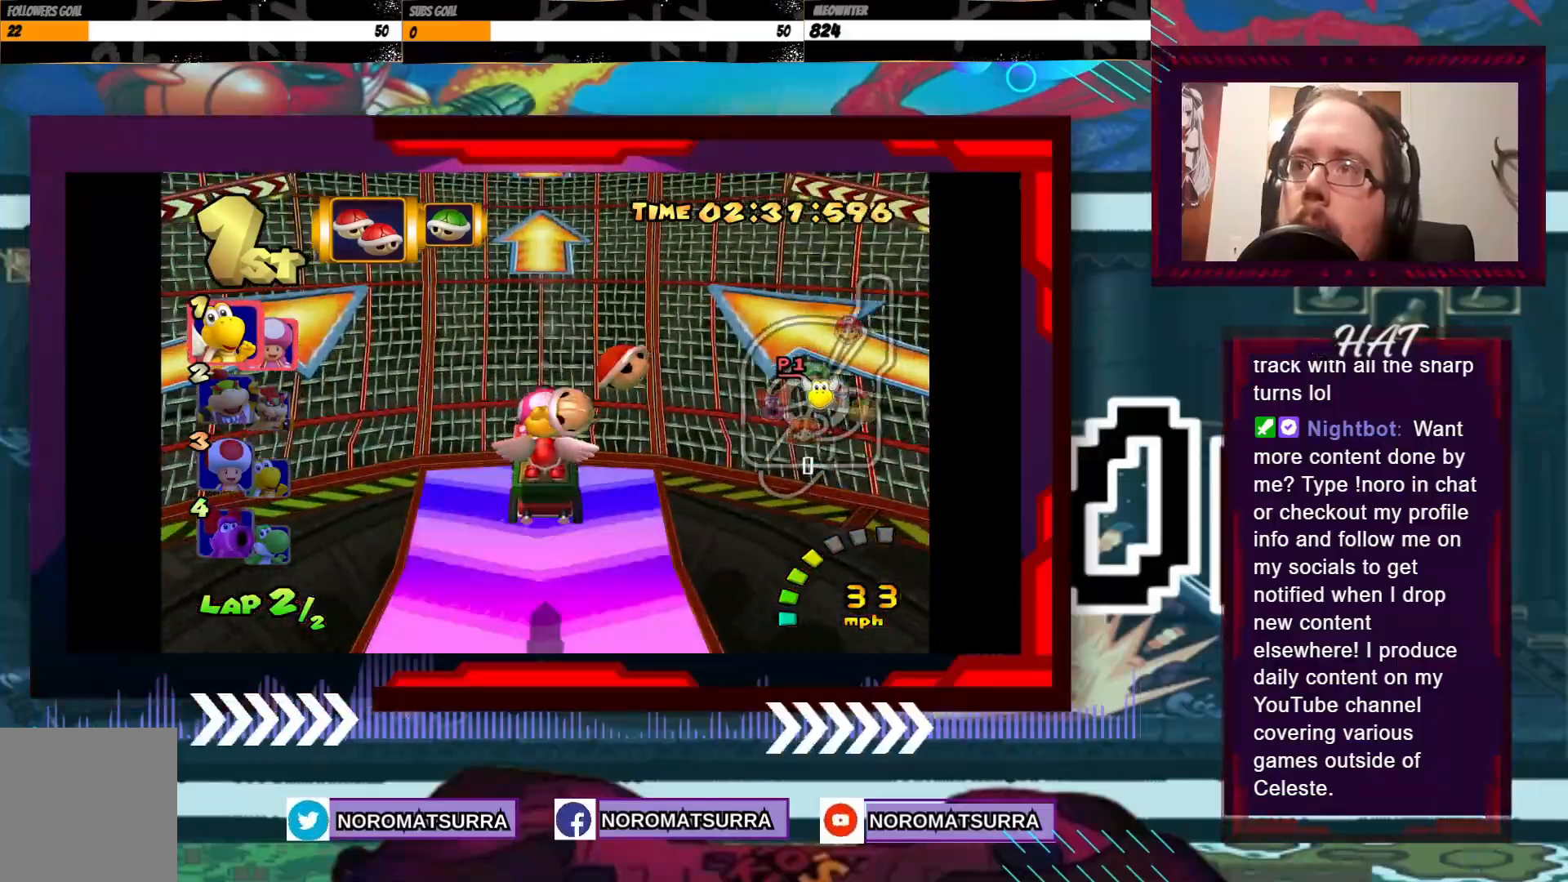
{"buttons": ["A"], "left_stick": "center", "events": []}
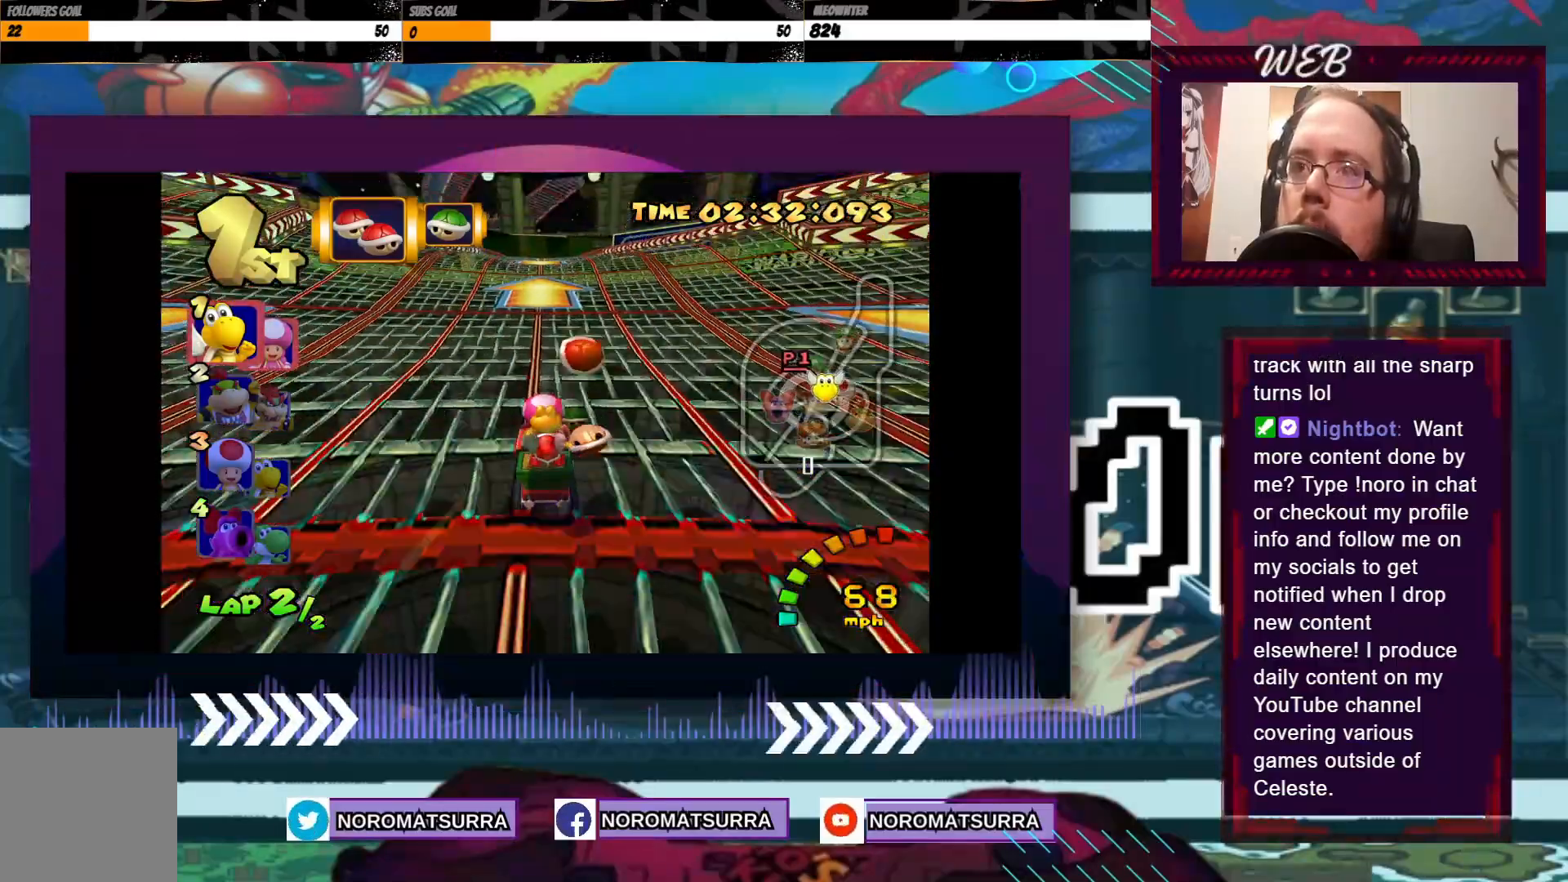
{"buttons": ["A"], "left_stick": "center", "events": []}
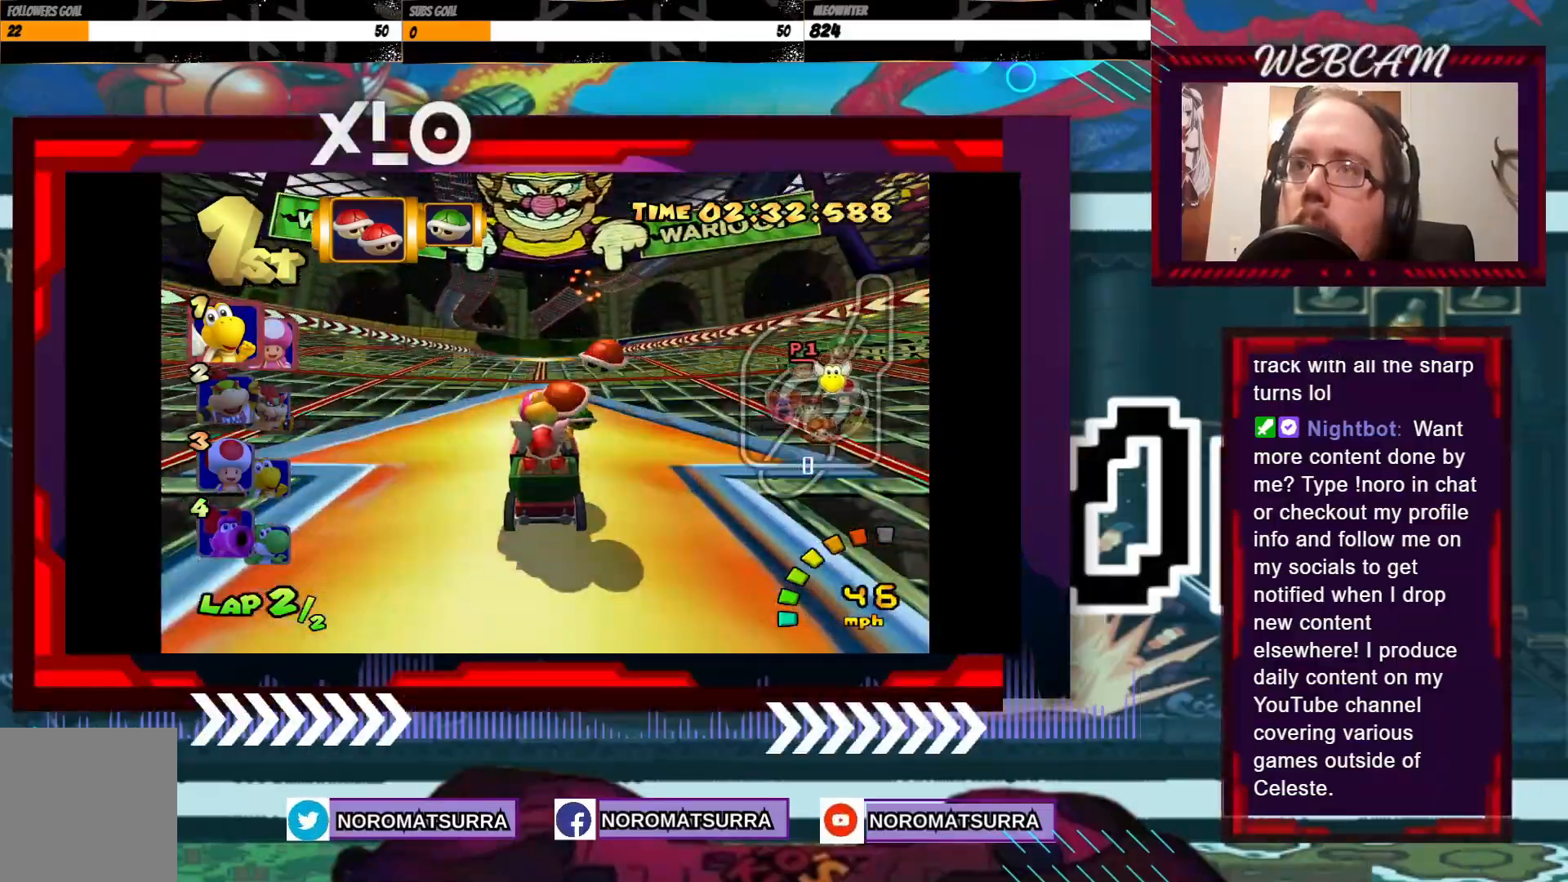
{"buttons": ["A", "R2"], "left_stick": "right", "events": [[150, "left_stick", "left"], [233, "R2", "down"], [400, "left_stick", "center"], [450, "left_stick", "right"]]}
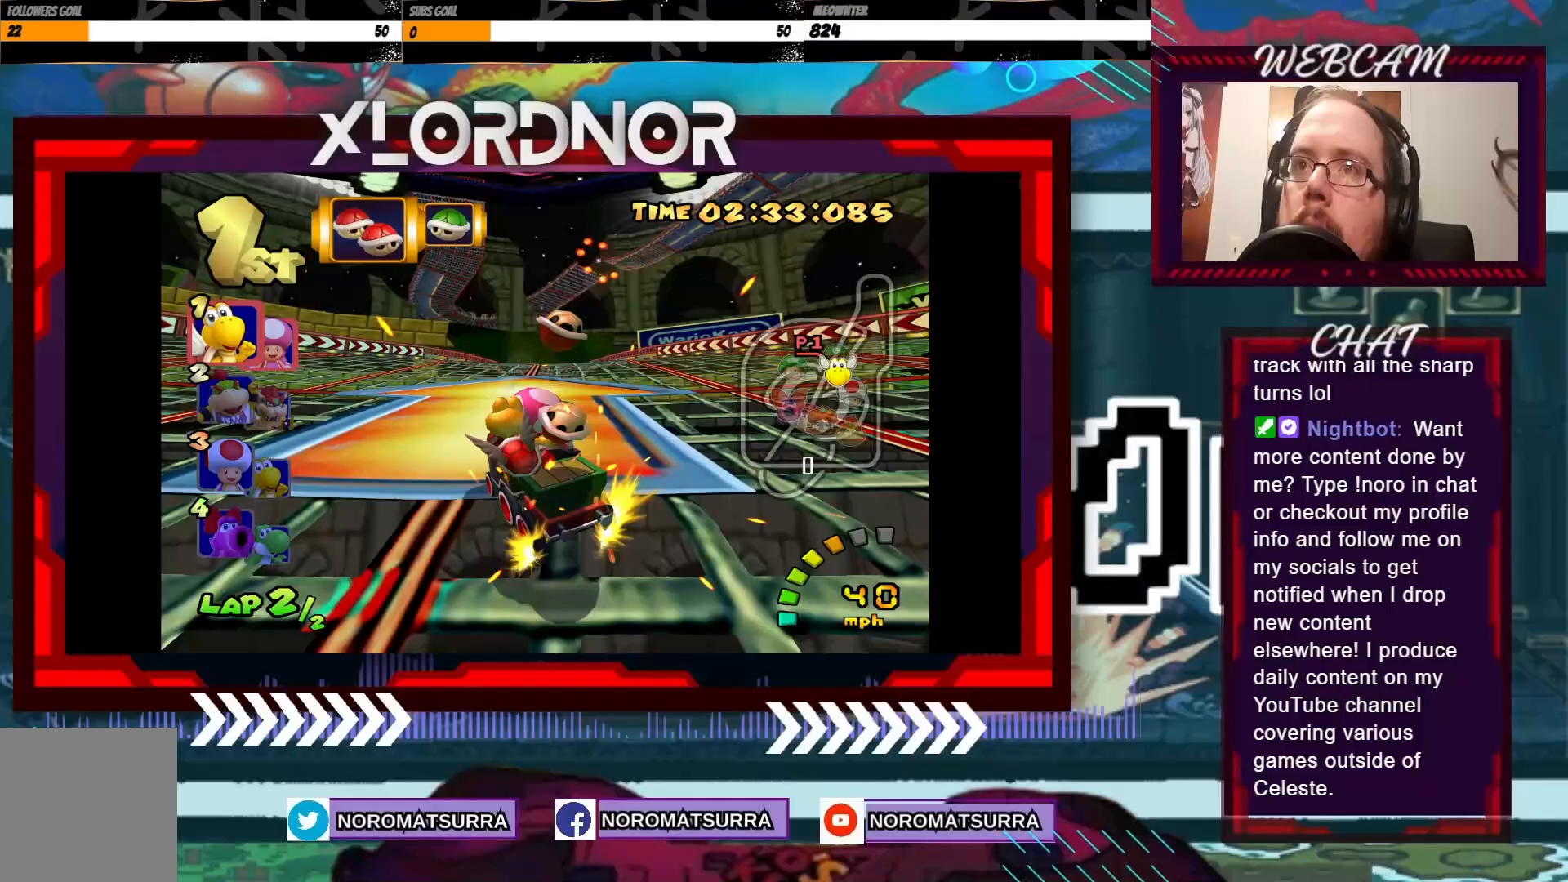
{"buttons": ["A", "R2"], "left_stick": "right", "events": [[100, "left_stick", "left"], [283, "left_stick", "right"]]}
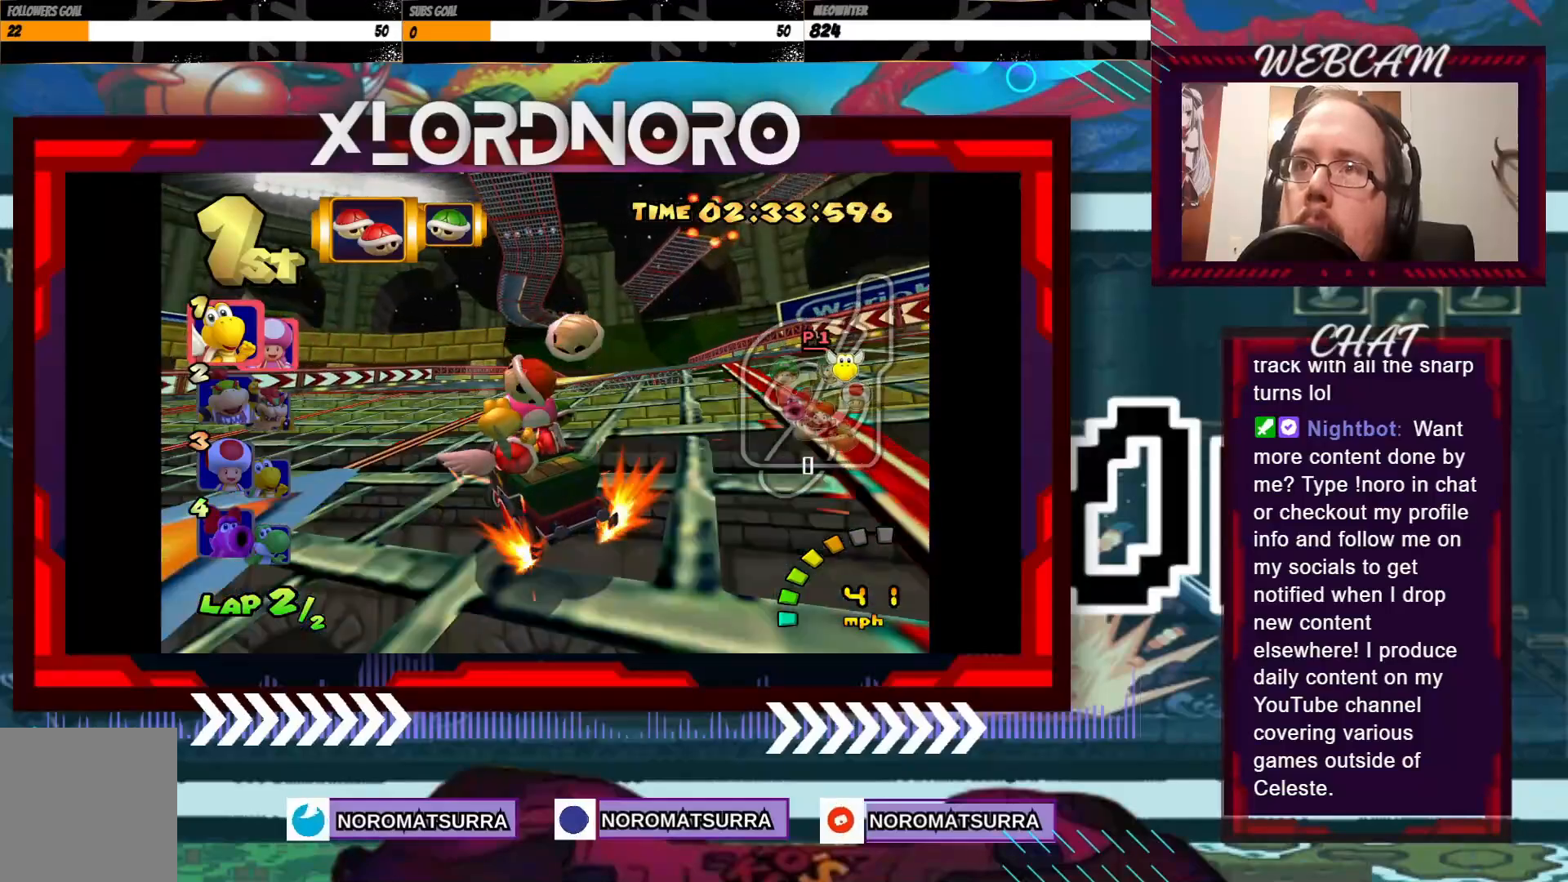
{"buttons": ["A", "R2"], "left_stick": "right", "events": [[250, "left_stick", "left"], [350, "left_stick", "right"]]}
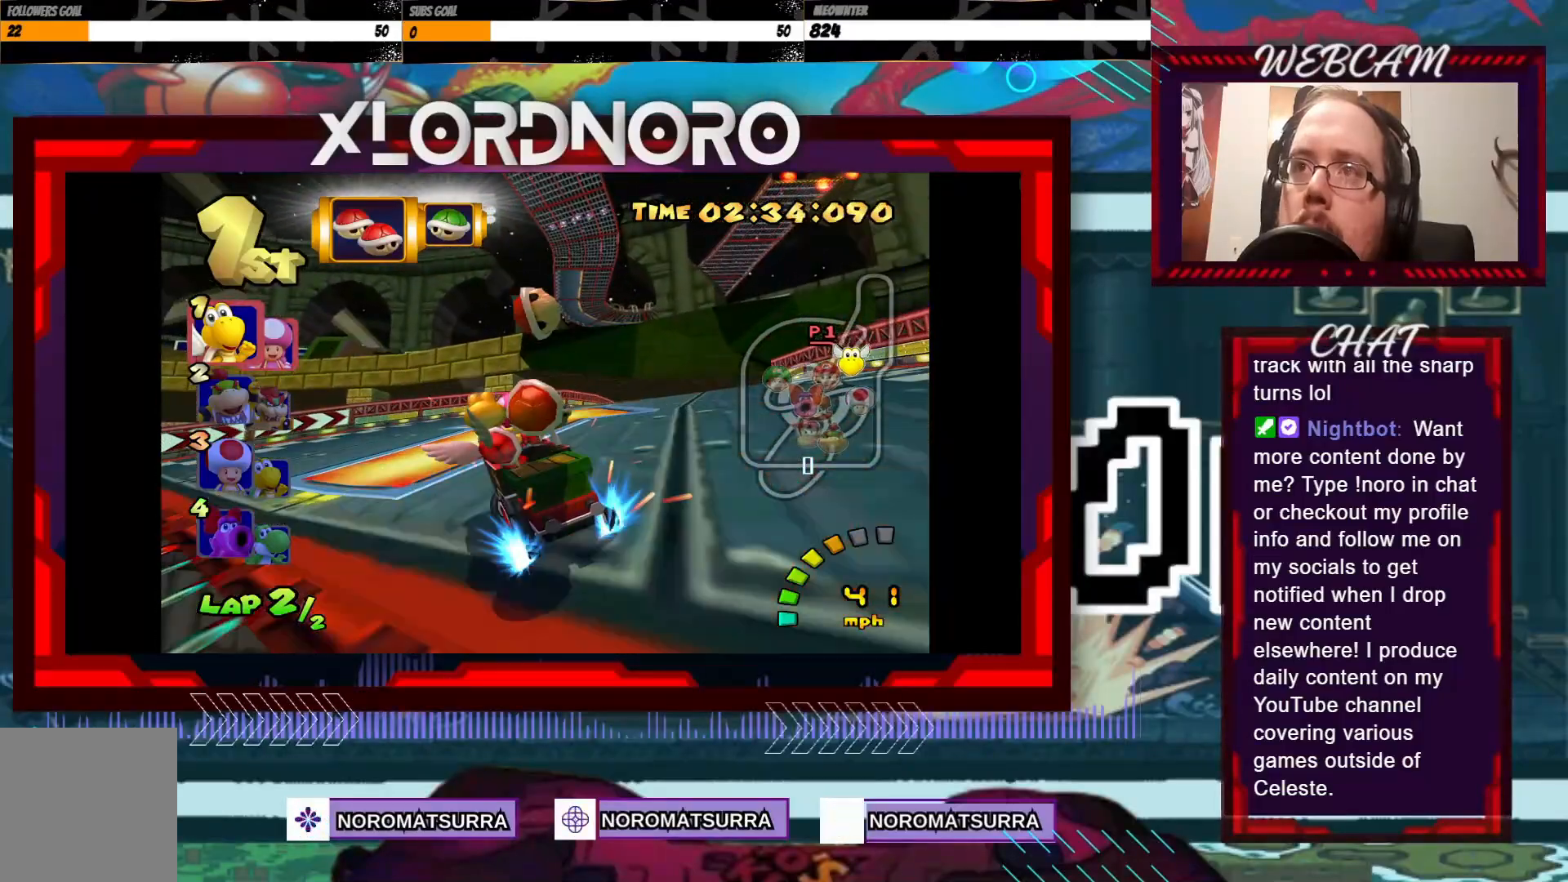
{"buttons": ["A", "R2"], "left_stick": "right", "events": [[183, "left_stick", "left"], [400, "left_stick", "center"], [450, "left_stick", "right"]]}
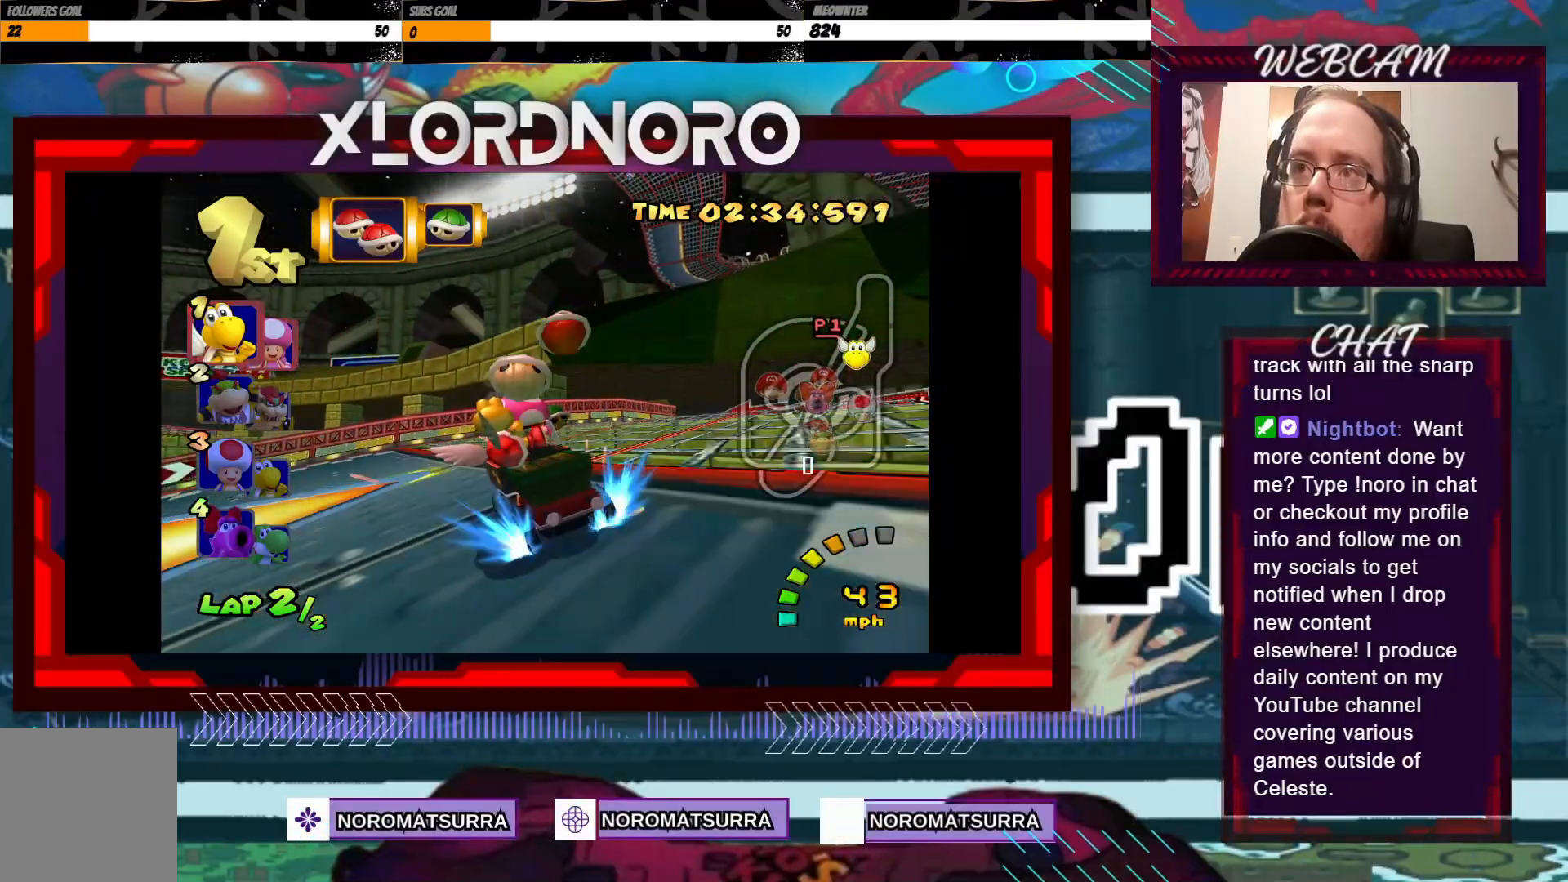
{"buttons": ["A", "R2"], "left_stick": "center", "events": [[100, "left_stick", "center"], [200, "left_stick", "right"], [333, "left_stick", "left"], [483, "left_stick", "center"]]}